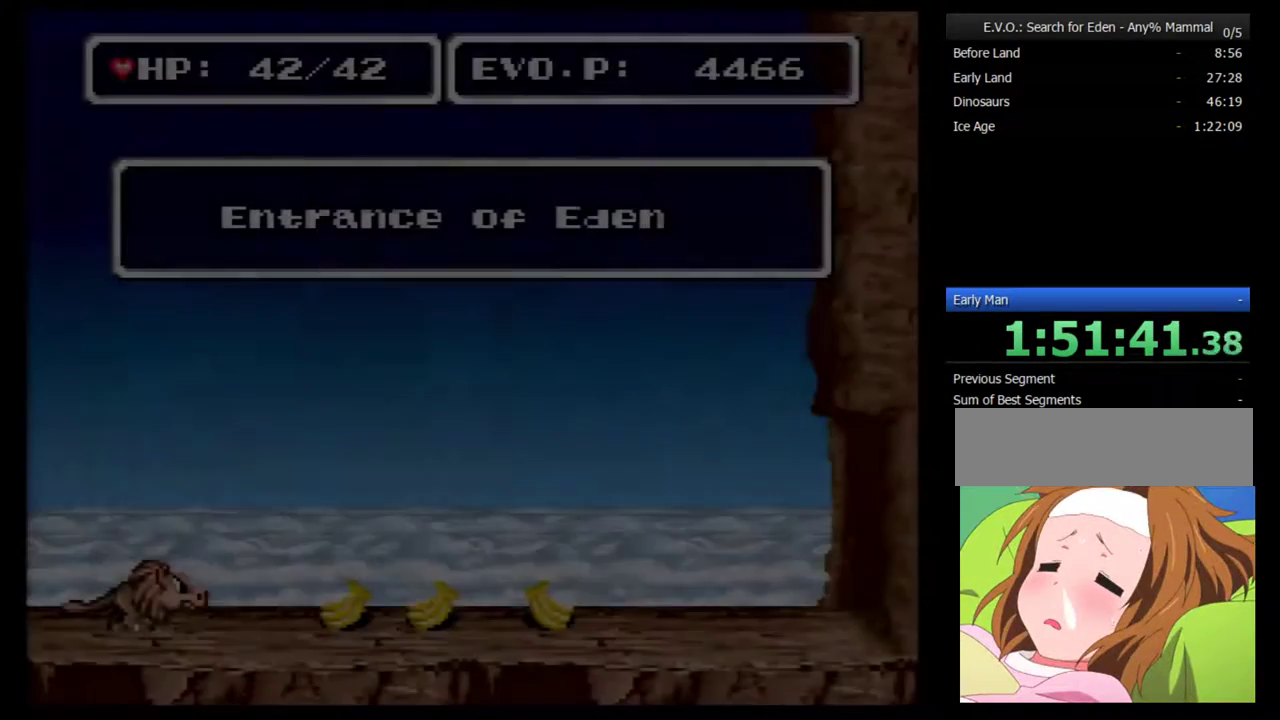
Gameplay with a controller (Nintendo layout); each line is a JSON object with the inputs held at the frame after it. "events" lists button and stick changes between this image and that frame as [ms after this image, input, new state], when the widget could be followed in between. Not read: L3 R3.
{"buttons": ["DPAD_RIGHT"], "events": [[250, "DPAD_RIGHT", "down"]]}
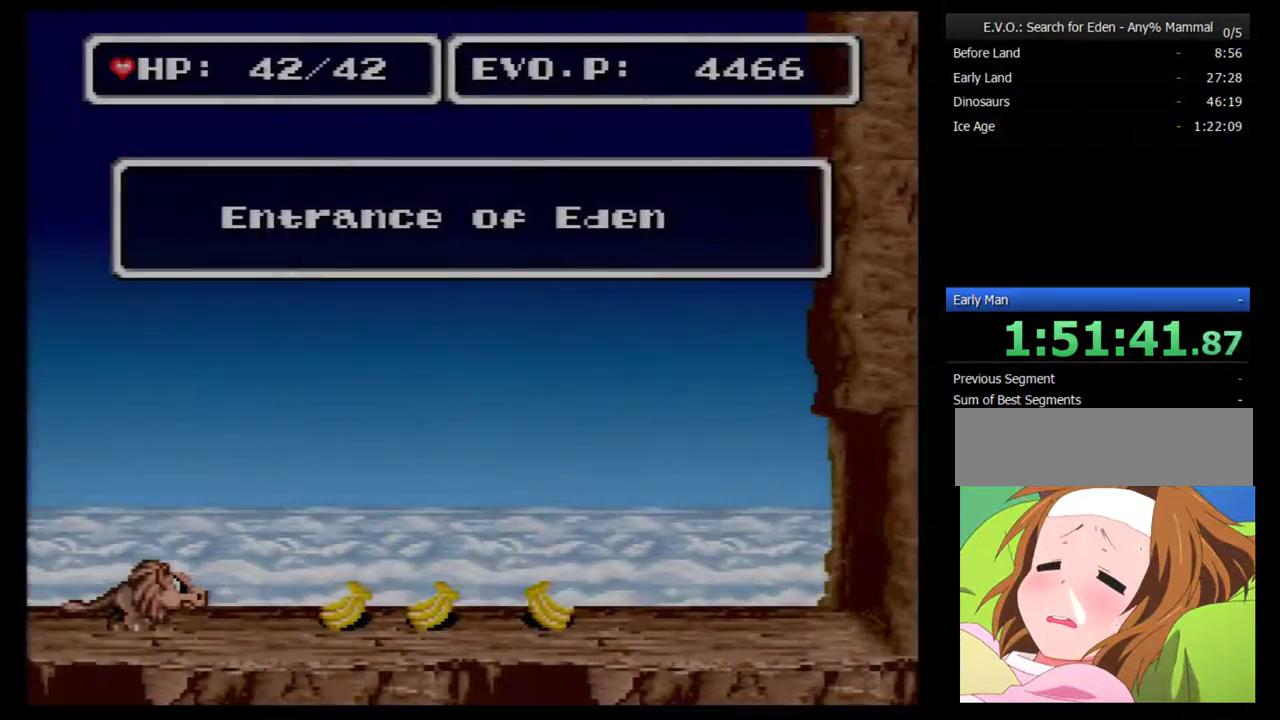
{"buttons": [], "events": [[100, "DPAD_RIGHT", "up"], [417, "DPAD_RIGHT", "down"], [467, "DPAD_RIGHT", "up"]]}
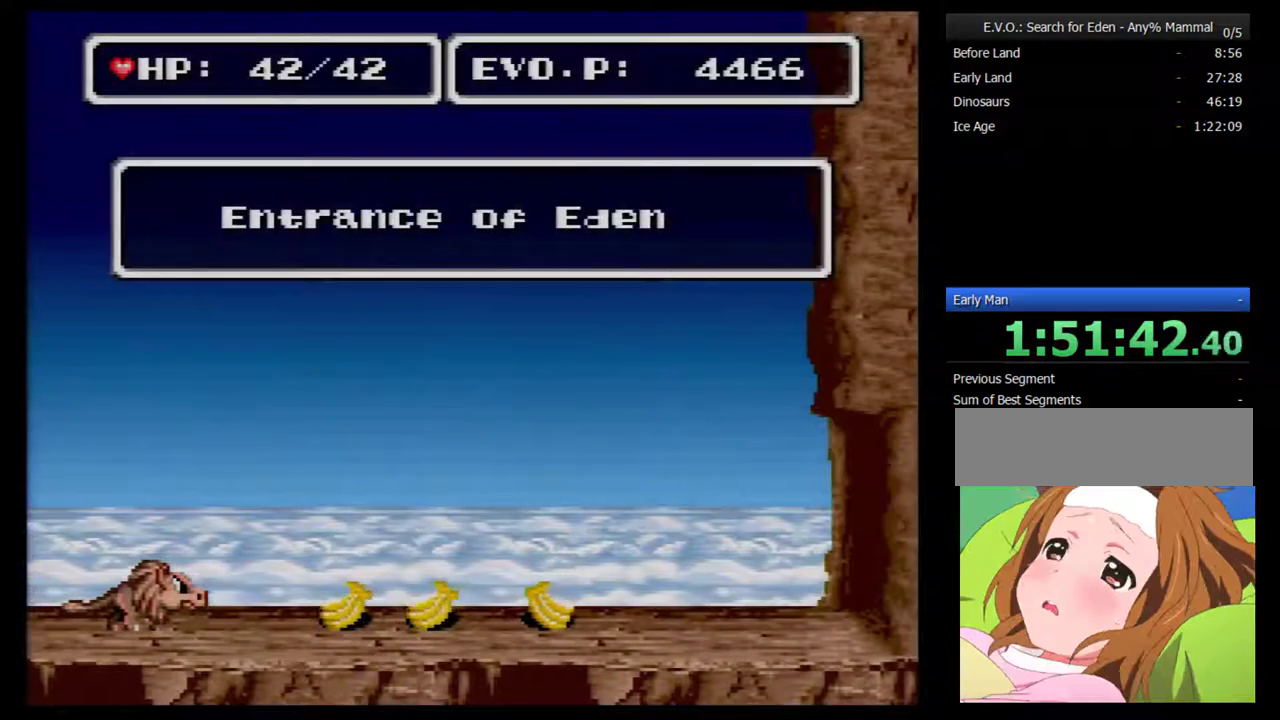
{"buttons": ["DPAD_RIGHT"], "events": [[100, "DPAD_RIGHT", "down"], [167, "DPAD_RIGHT", "up"], [217, "DPAD_RIGHT", "down"], [317, "DPAD_RIGHT", "up"], [383, "DPAD_RIGHT", "down"], [450, "DPAD_RIGHT", "up"], [500, "DPAD_RIGHT", "down"]]}
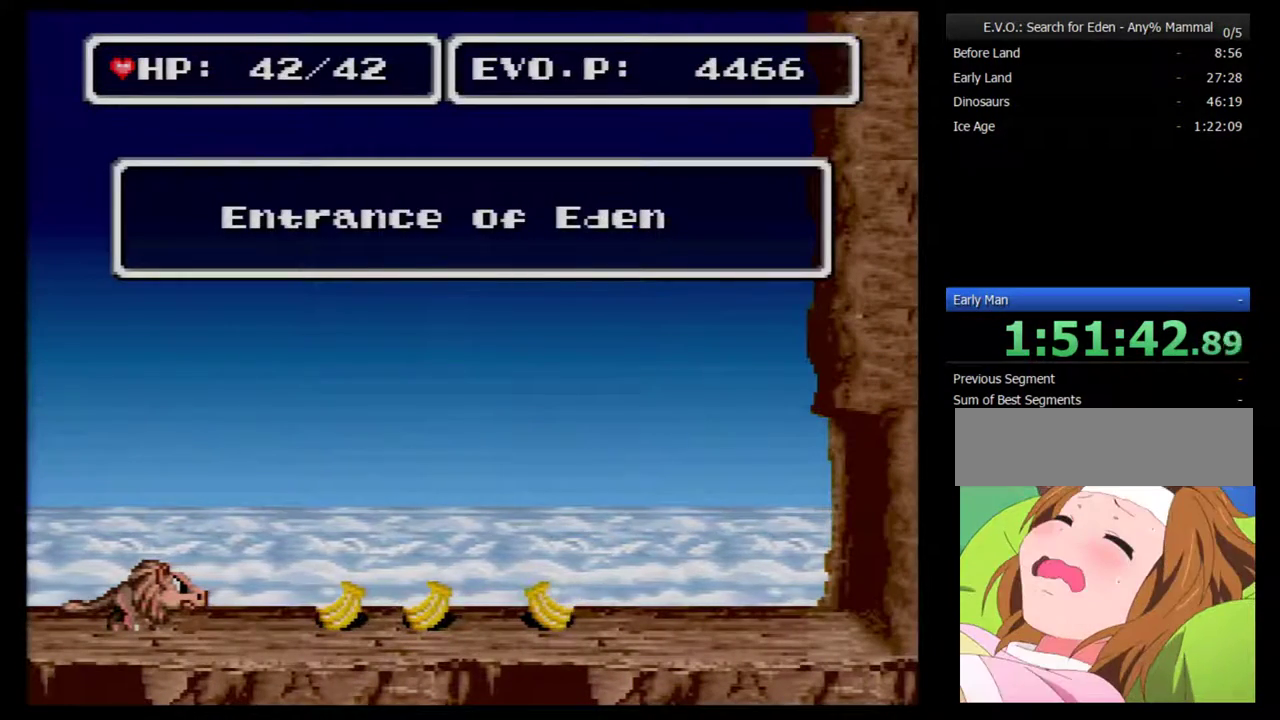
{"buttons": ["DPAD_RIGHT"], "events": [[250, "DPAD_RIGHT", "up"], [317, "DPAD_RIGHT", "down"], [417, "DPAD_RIGHT", "up"], [467, "DPAD_RIGHT", "down"]]}
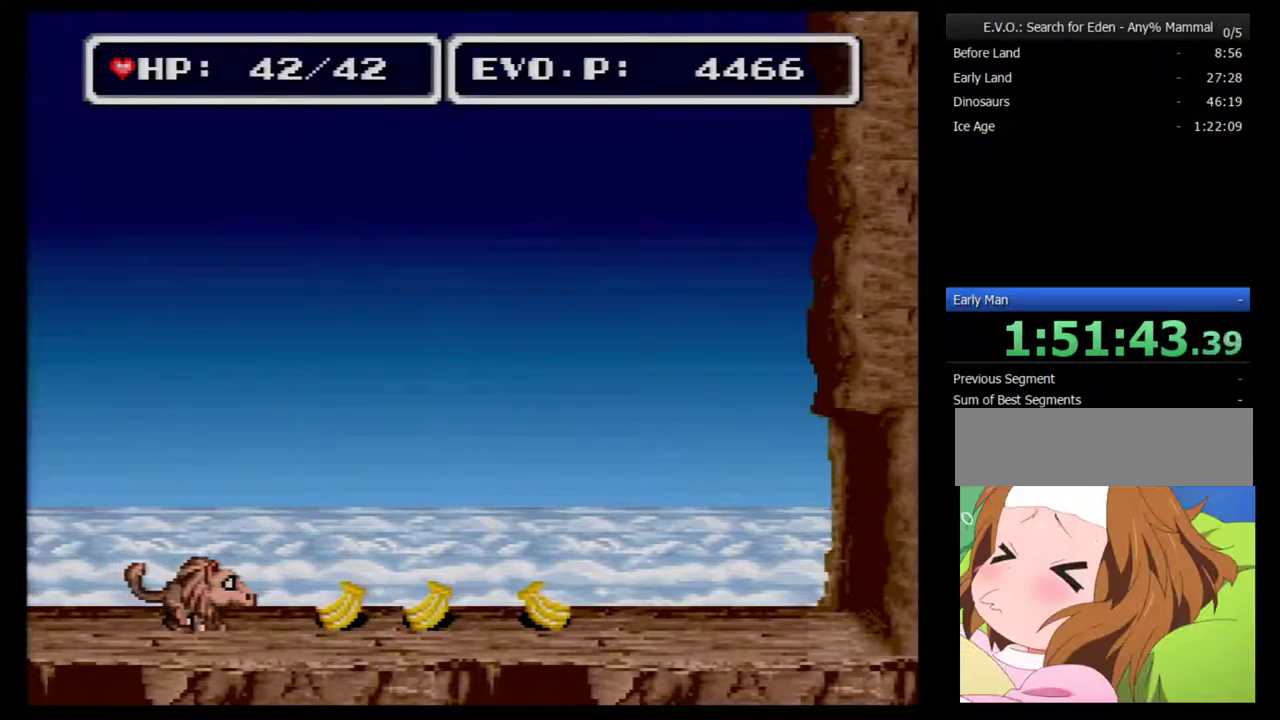
{"buttons": ["DPAD_RIGHT"], "events": []}
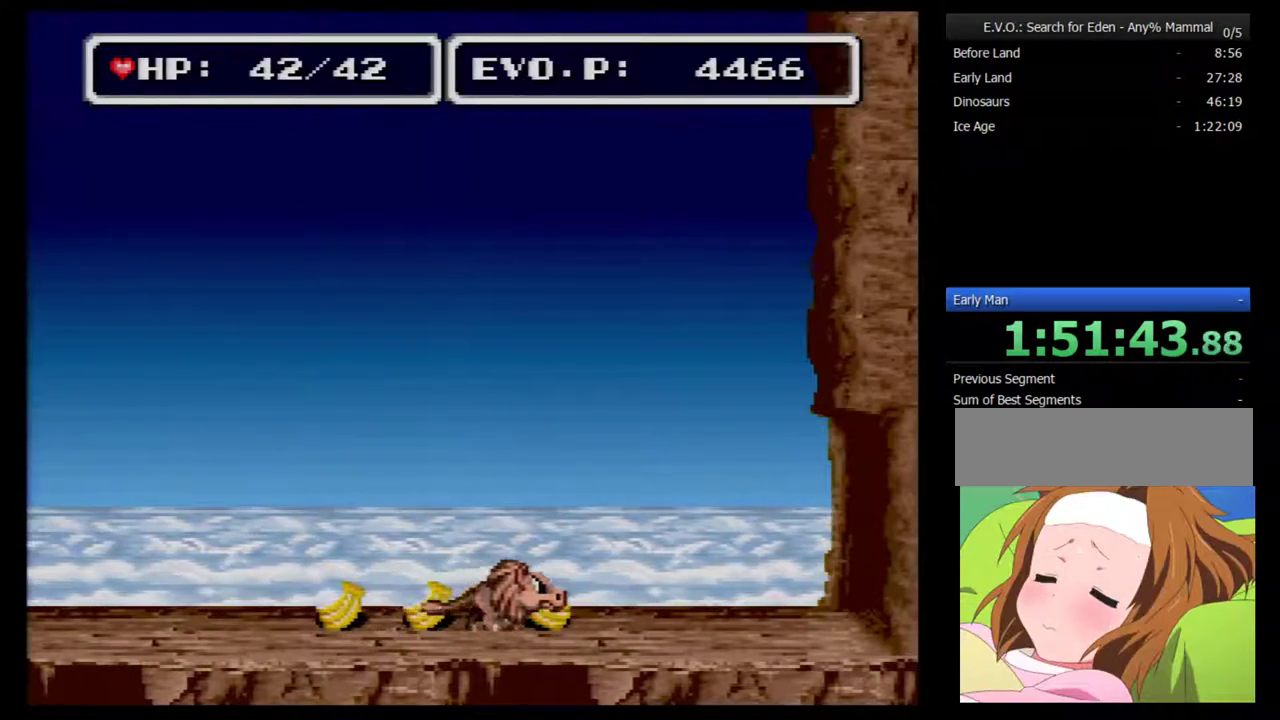
{"buttons": ["DPAD_RIGHT"], "events": []}
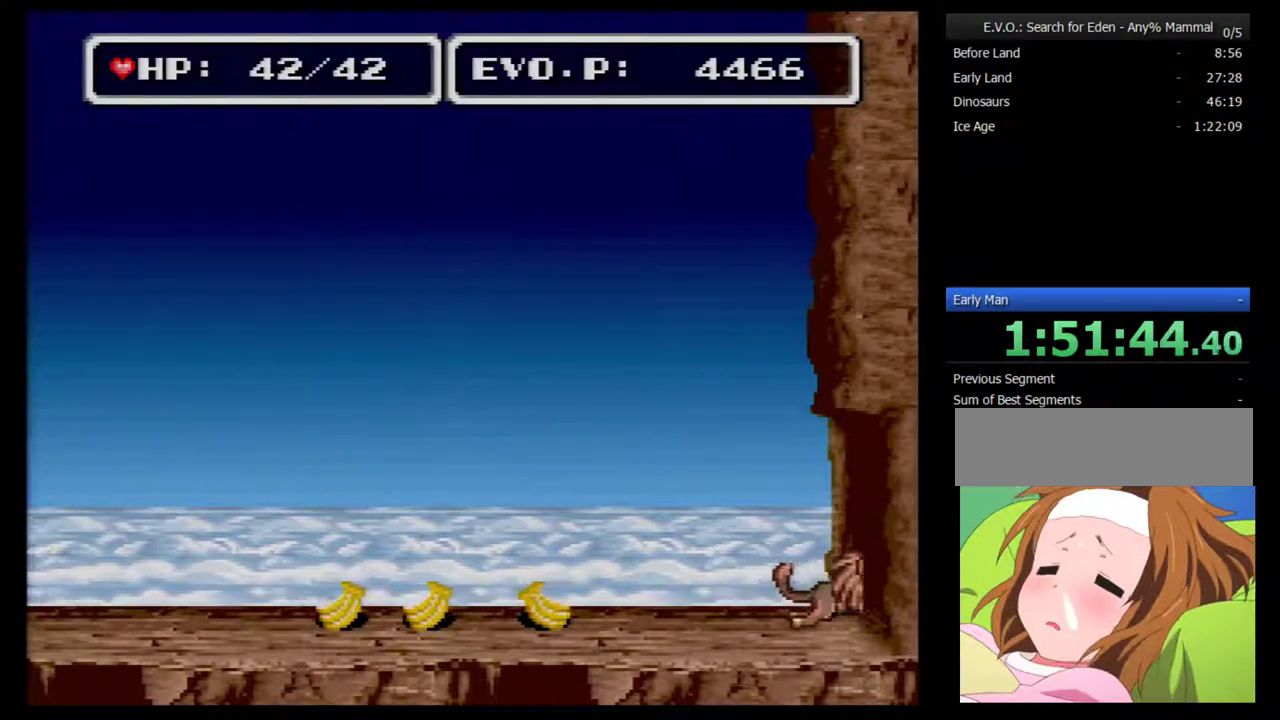
{"buttons": [], "events": [[417, "DPAD_RIGHT", "up"]]}